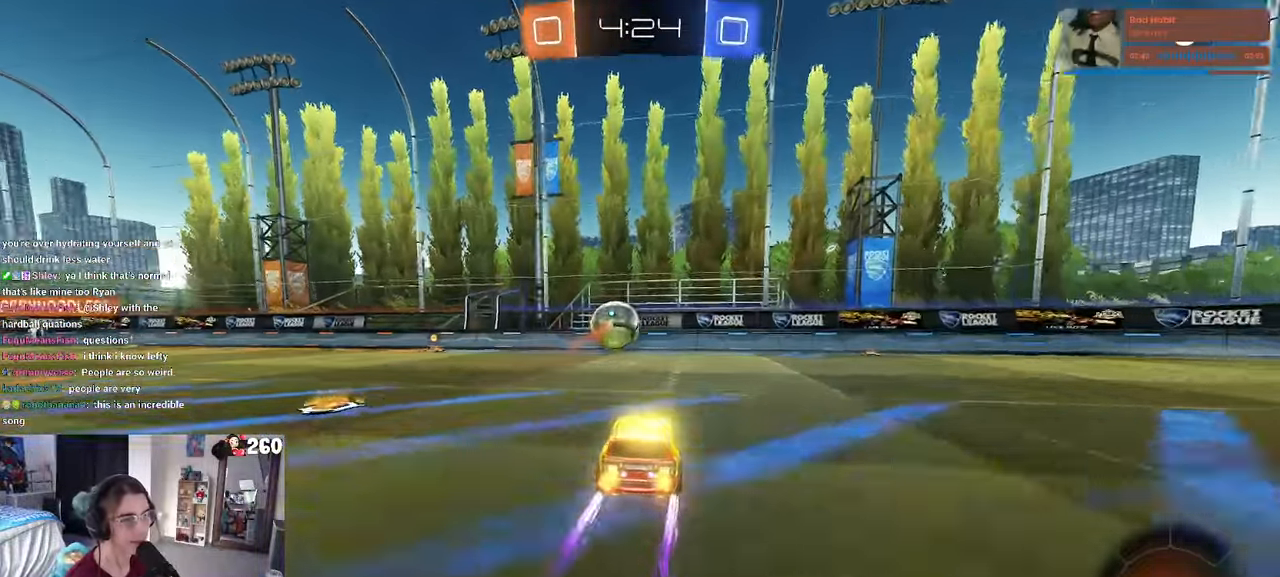
Gameplay with a controller (PlayStation layout); each line is a JSON object with the inputs held at the frame after it. "events" lists button and stick changes between this image and that frame as [ms after this image, input, new state], when the widget could be followed in between. Not read: R2.
{"buttons": [], "left_stick": "center", "right_stick": "center", "events": [[267, "TRIANGLE", "down"], [333, "TRIANGLE", "up"], [367, "left_stick", "center"]]}
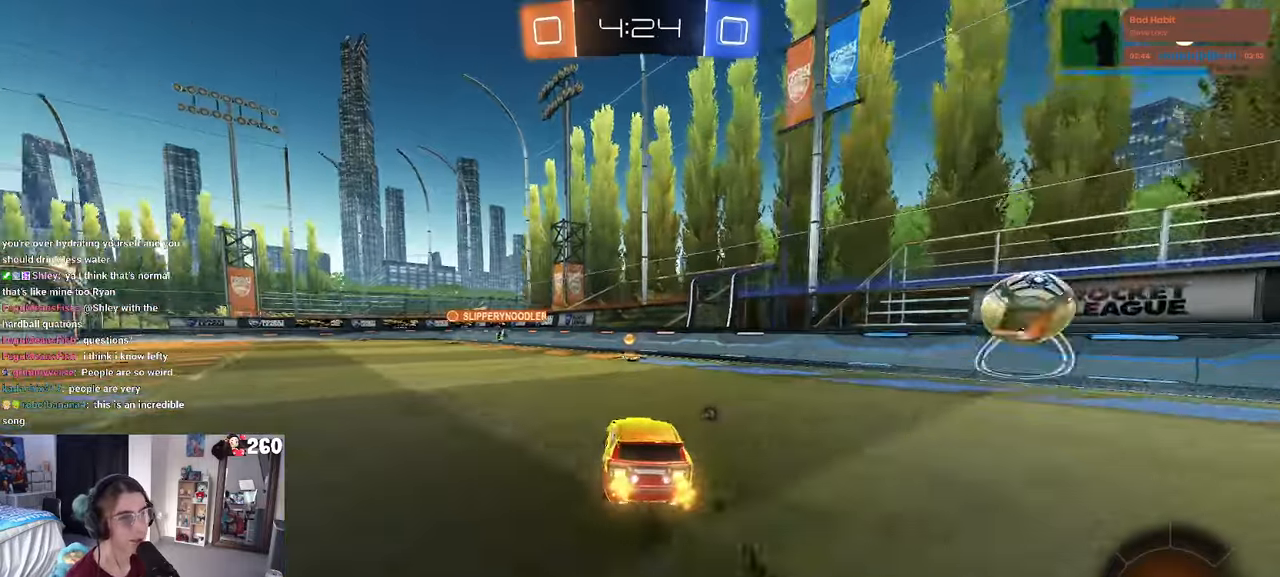
{"buttons": ["TRIANGLE"], "left_stick": "left", "right_stick": "center", "events": [[117, "left_stick", "right"], [317, "left_stick", "left"], [400, "TRIANGLE", "down"]]}
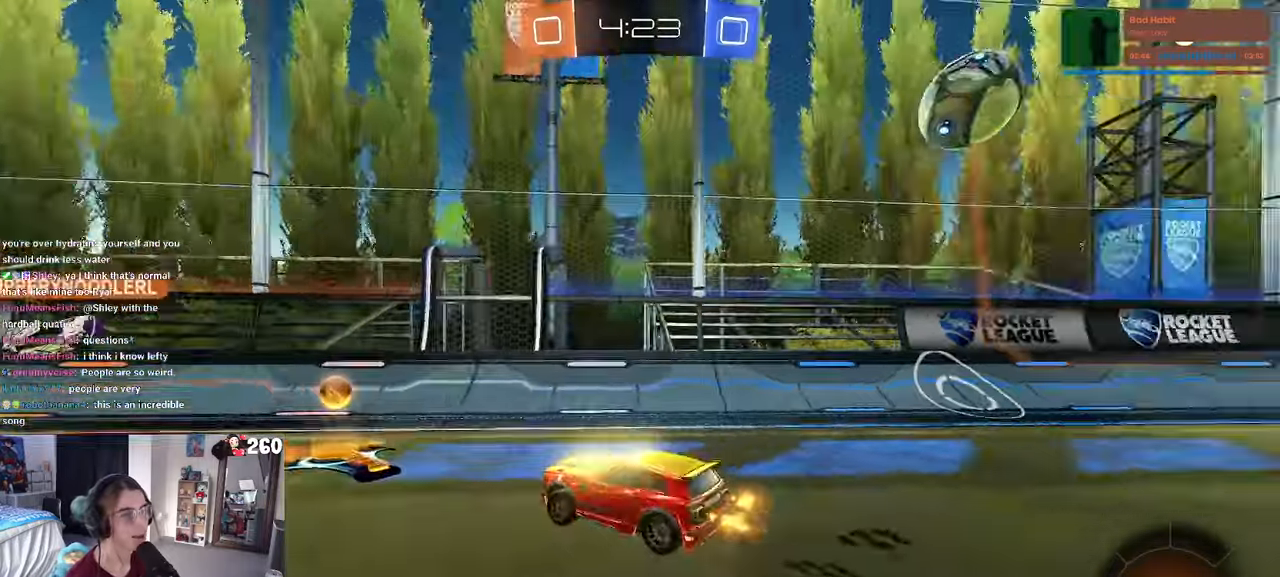
{"buttons": [], "left_stick": "center", "right_stick": "center", "events": [[17, "TRIANGLE", "up"], [317, "left_stick", "center"]]}
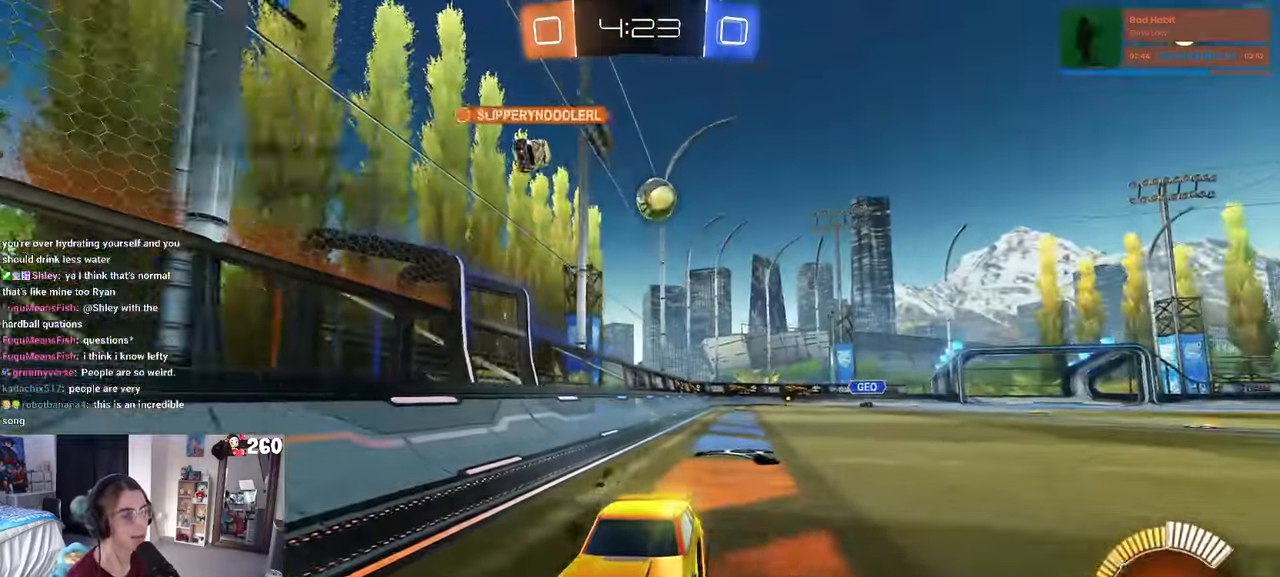
{"buttons": [], "left_stick": "right", "right_stick": "center", "events": [[400, "left_stick", "right"]]}
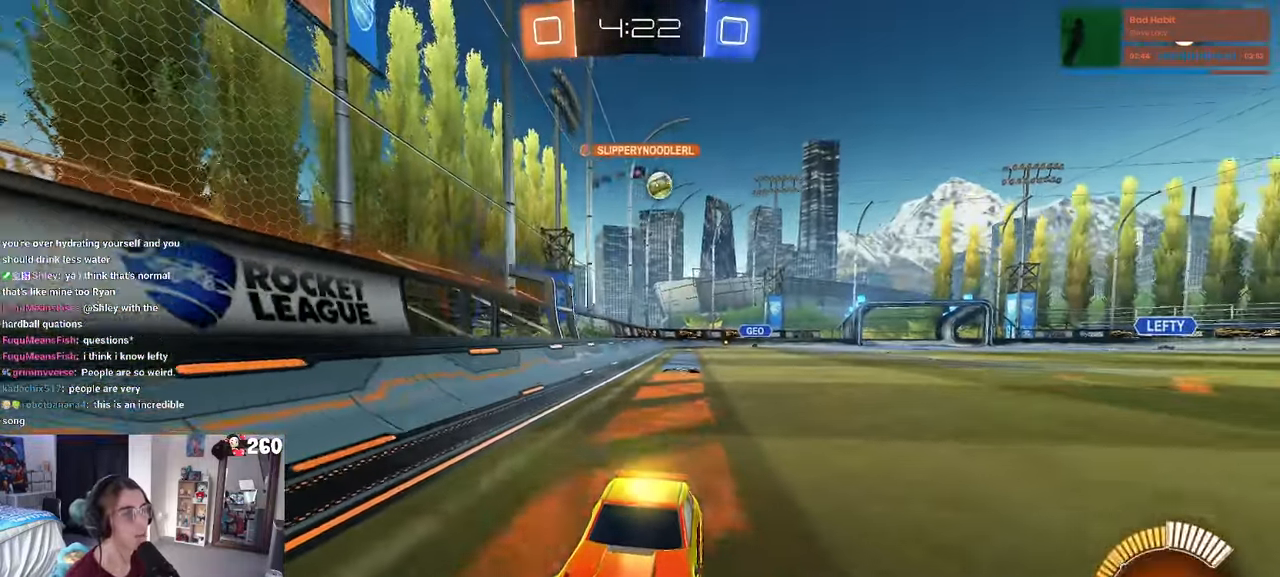
{"buttons": [], "left_stick": "left", "right_stick": "center", "events": [[17, "left_stick", "center"], [117, "left_stick", "left"]]}
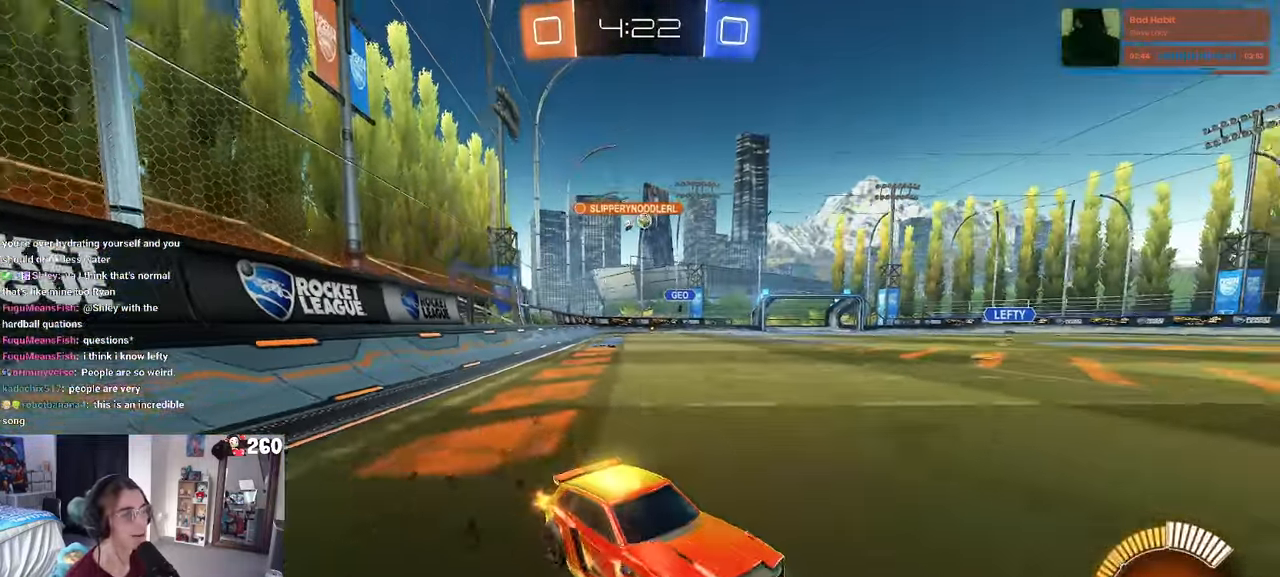
{"buttons": [], "left_stick": "left", "right_stick": "center", "events": [[83, "R1", "down"], [333, "R1", "up"]]}
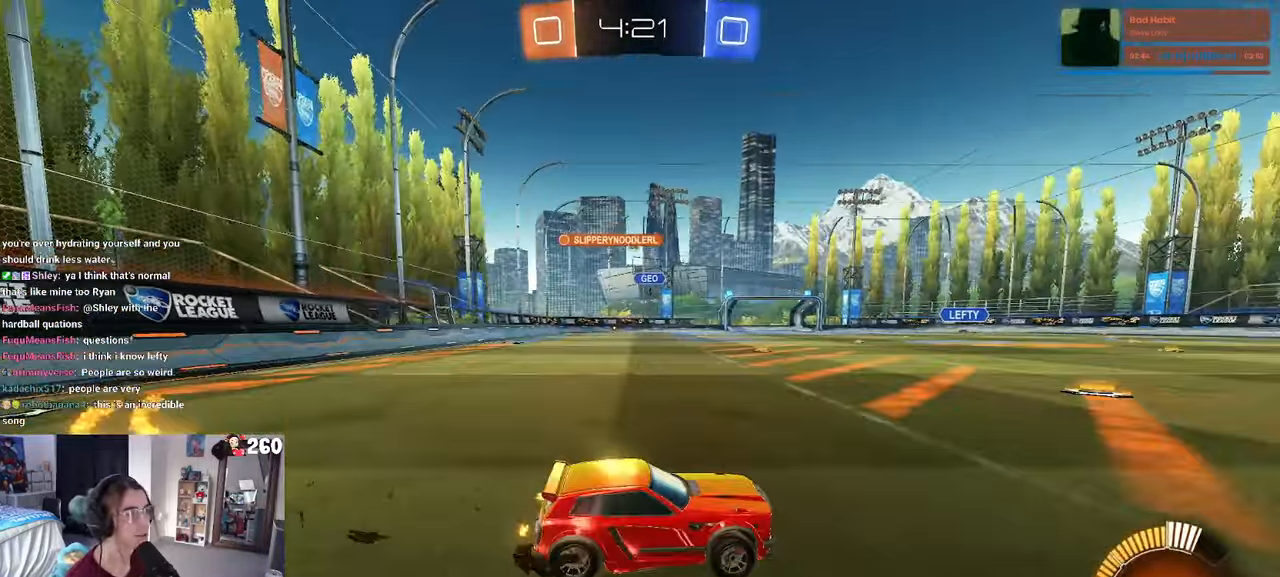
{"buttons": [], "left_stick": "center", "right_stick": "center", "events": [[283, "left_stick", "center"]]}
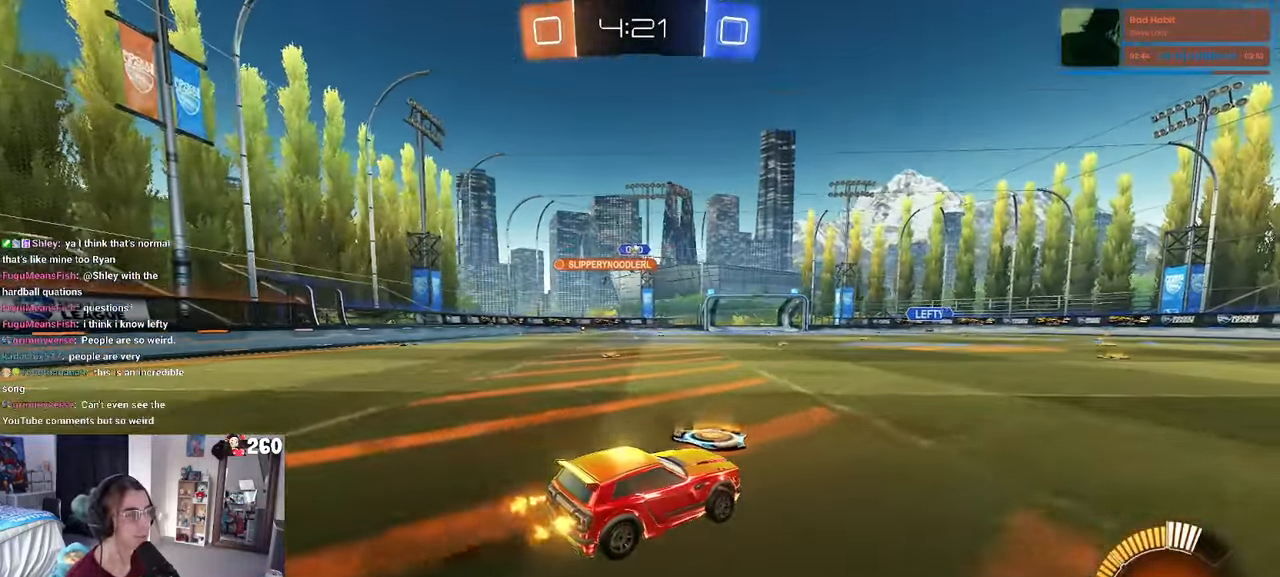
{"buttons": [], "left_stick": "left", "right_stick": "center", "events": [[133, "left_stick", "left"]]}
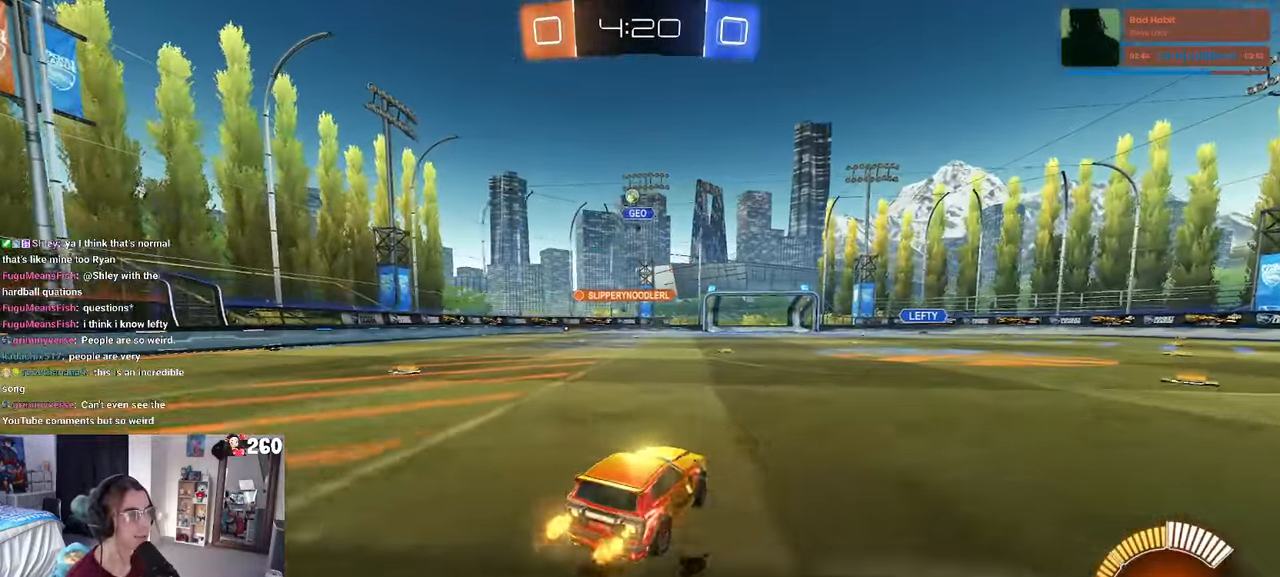
{"buttons": ["R1"], "left_stick": "left", "right_stick": "center", "events": [[100, "left_stick", "center"], [483, "left_stick", "left"], [500, "R1", "down"]]}
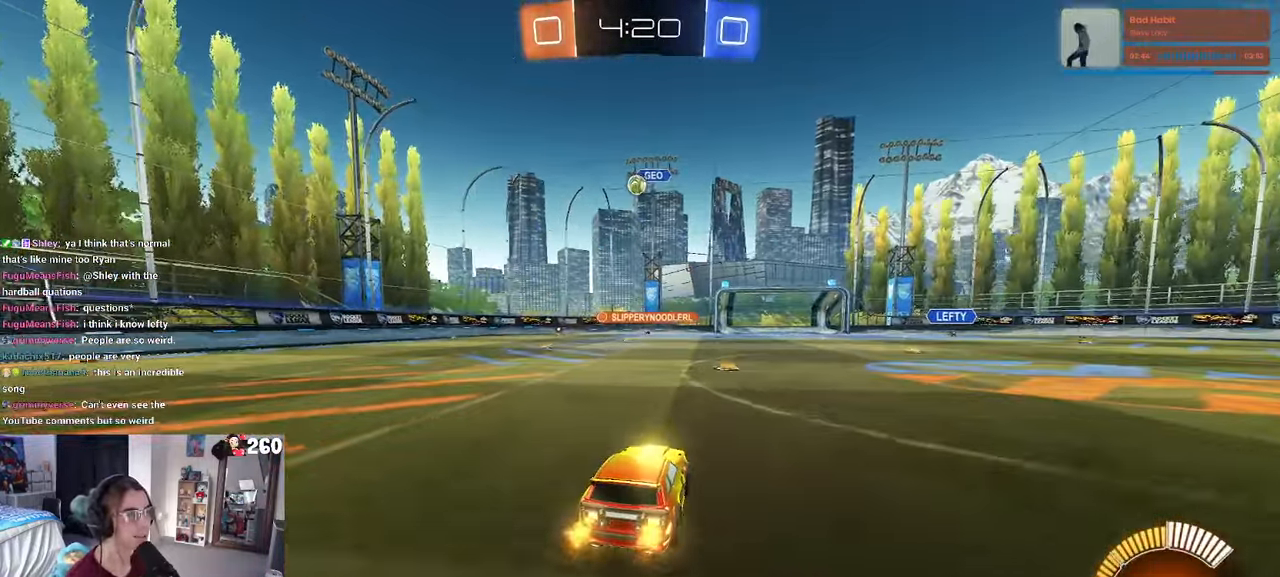
{"buttons": [], "left_stick": "center", "right_stick": "center", "events": [[117, "left_stick", "center"], [333, "R1", "up"]]}
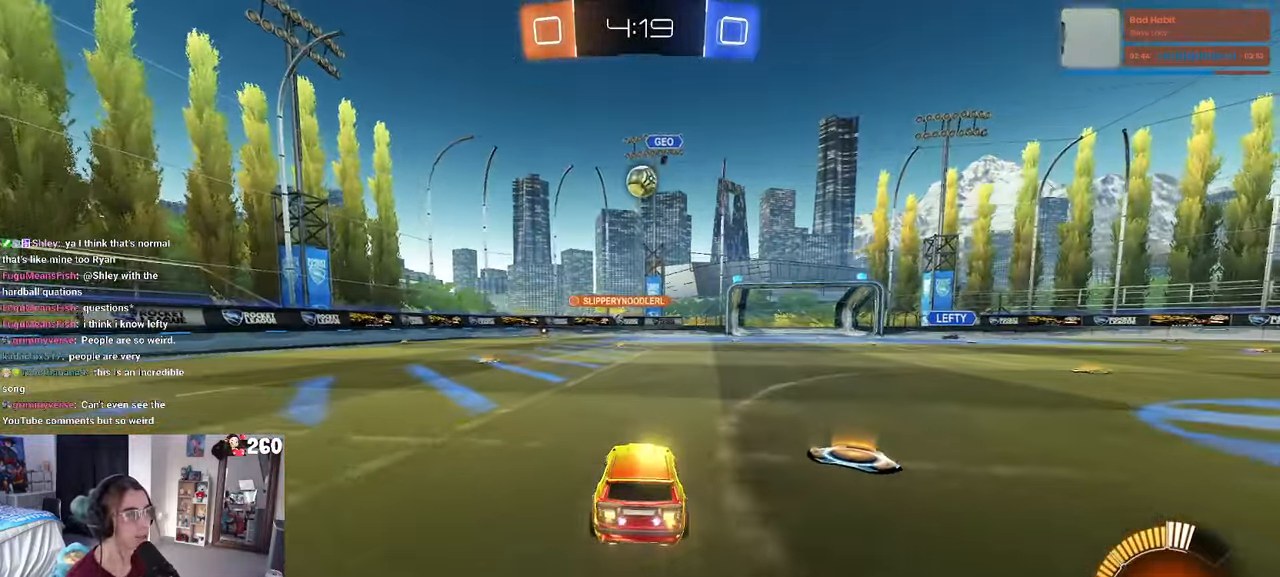
{"buttons": ["CROSS", "R1"], "left_stick": "center", "right_stick": "center", "events": [[217, "L2", "down"], [350, "L2", "up"], [384, "R1", "down"], [400, "CROSS", "down"]]}
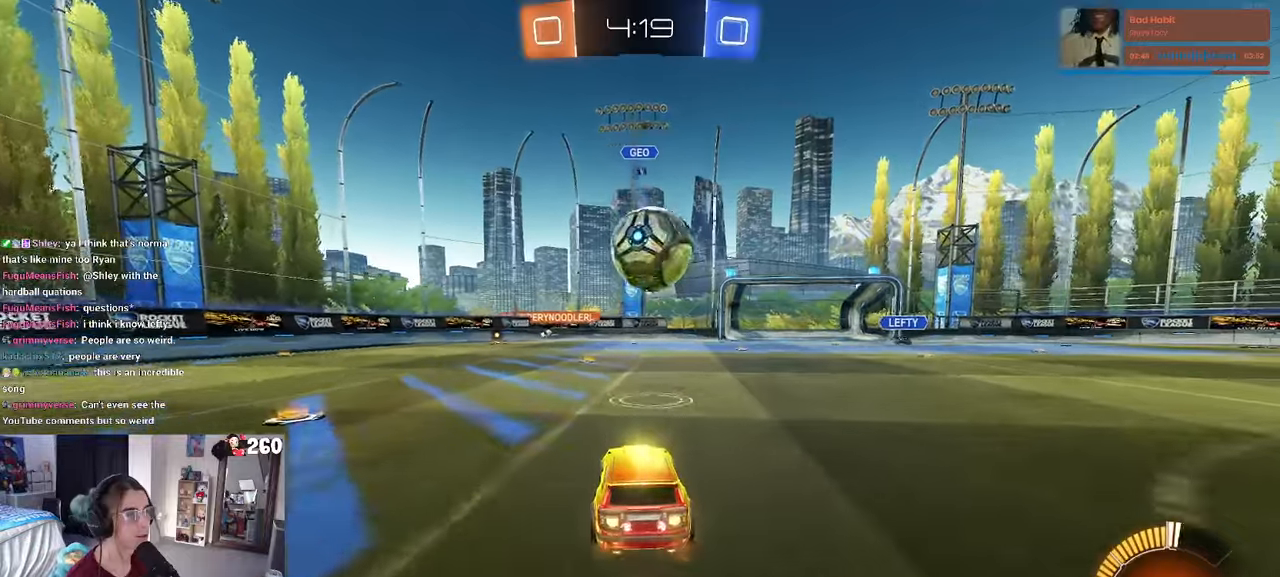
{"buttons": ["SQUARE", "R1"], "left_stick": "down-right", "right_stick": "center", "events": [[67, "left_stick", "right"], [234, "SQUARE", "down"], [250, "left_stick", "down-right"], [284, "CROSS", "up"]]}
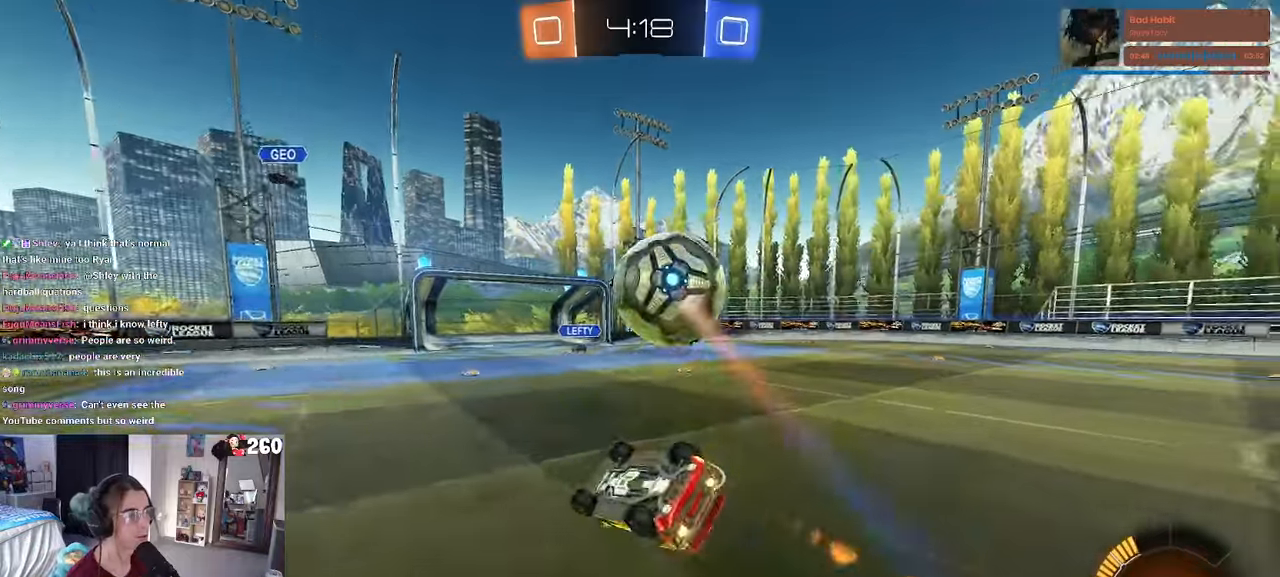
{"buttons": [], "left_stick": "right", "right_stick": "center", "events": [[67, "R1", "up"], [384, "left_stick", "right"], [434, "SQUARE", "up"]]}
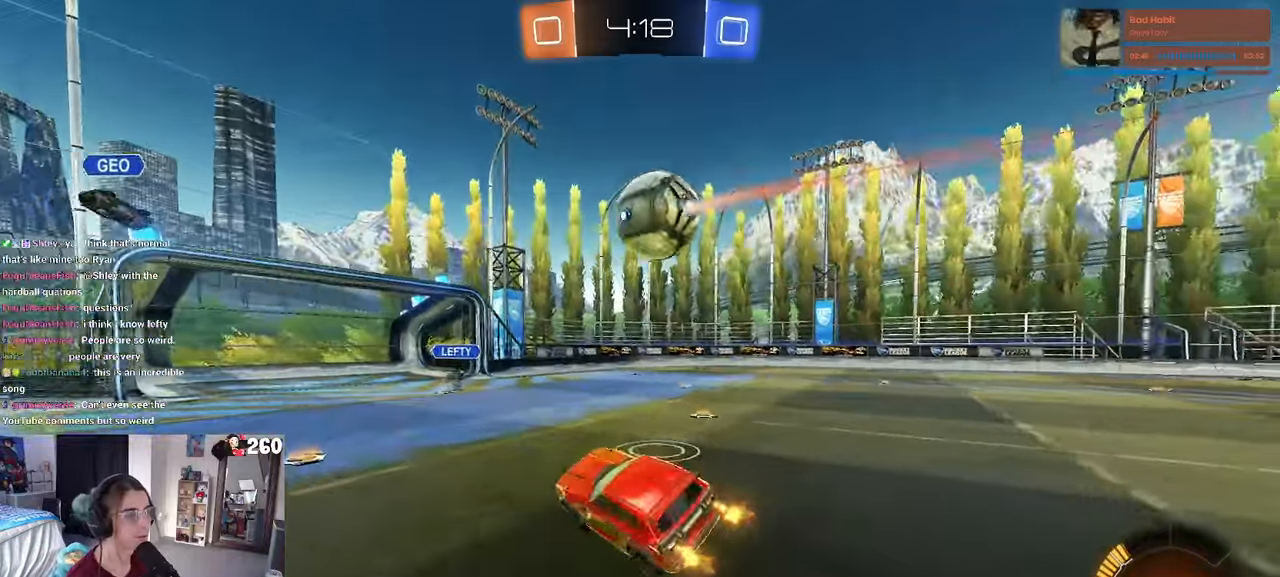
{"buttons": [], "left_stick": "right", "right_stick": "center", "events": [[17, "left_stick", "center"], [117, "left_stick", "right"]]}
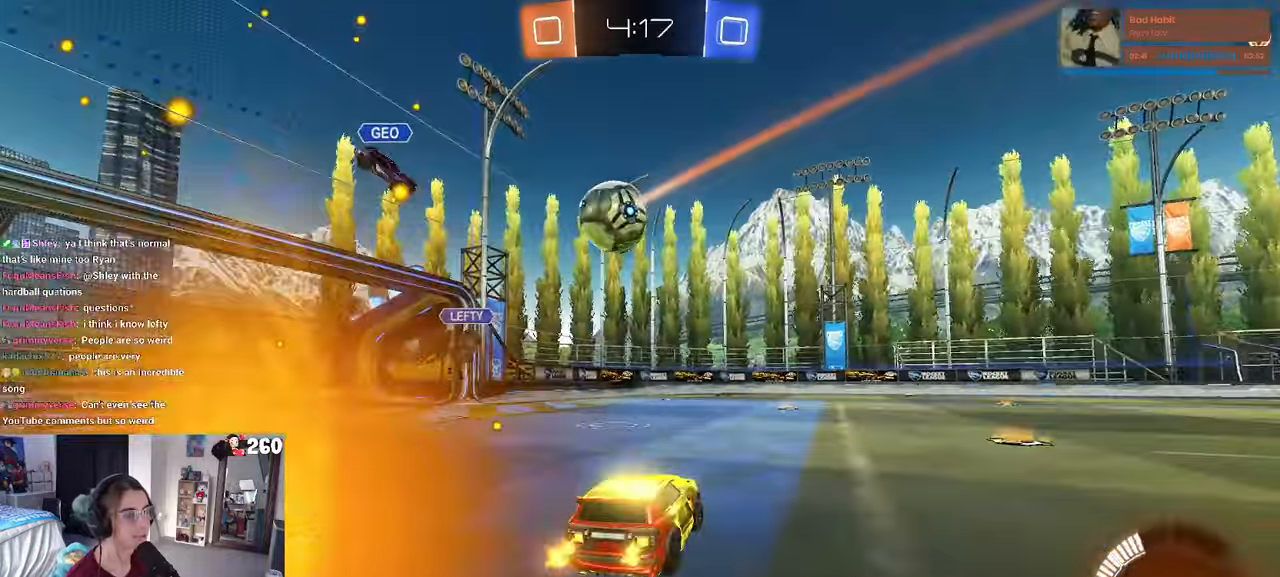
{"buttons": [], "left_stick": "left", "right_stick": "center", "events": [[384, "left_stick", "center"], [484, "left_stick", "left"]]}
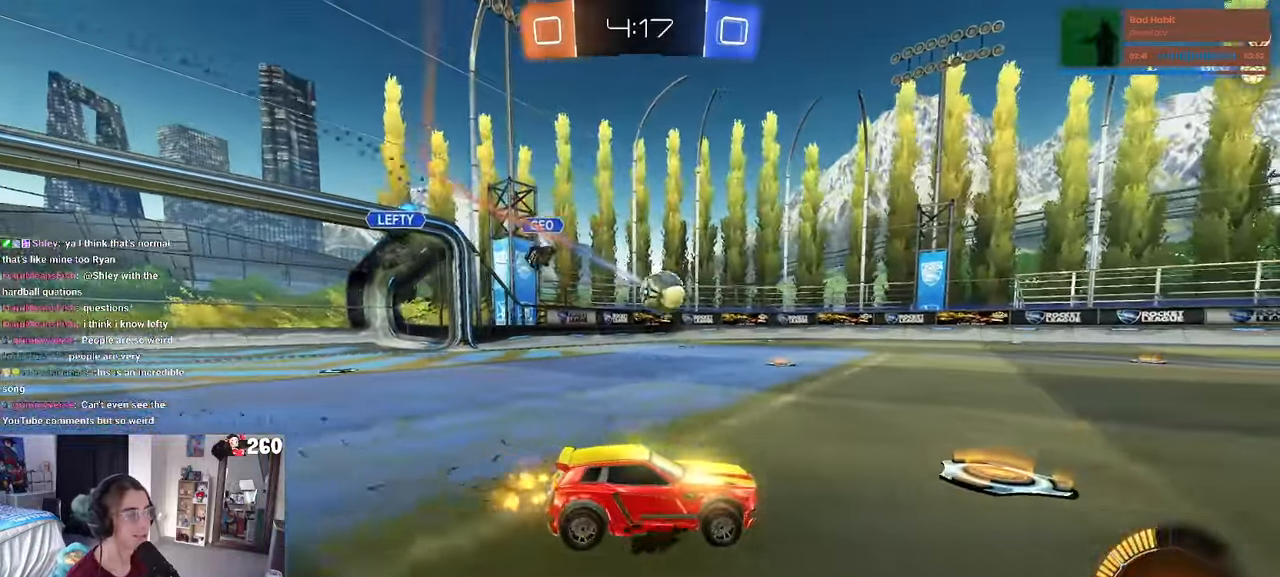
{"buttons": [], "left_stick": "right", "right_stick": "center", "events": [[17, "R1", "down"], [150, "left_stick", "center"], [400, "R1", "up"], [417, "left_stick", "right"]]}
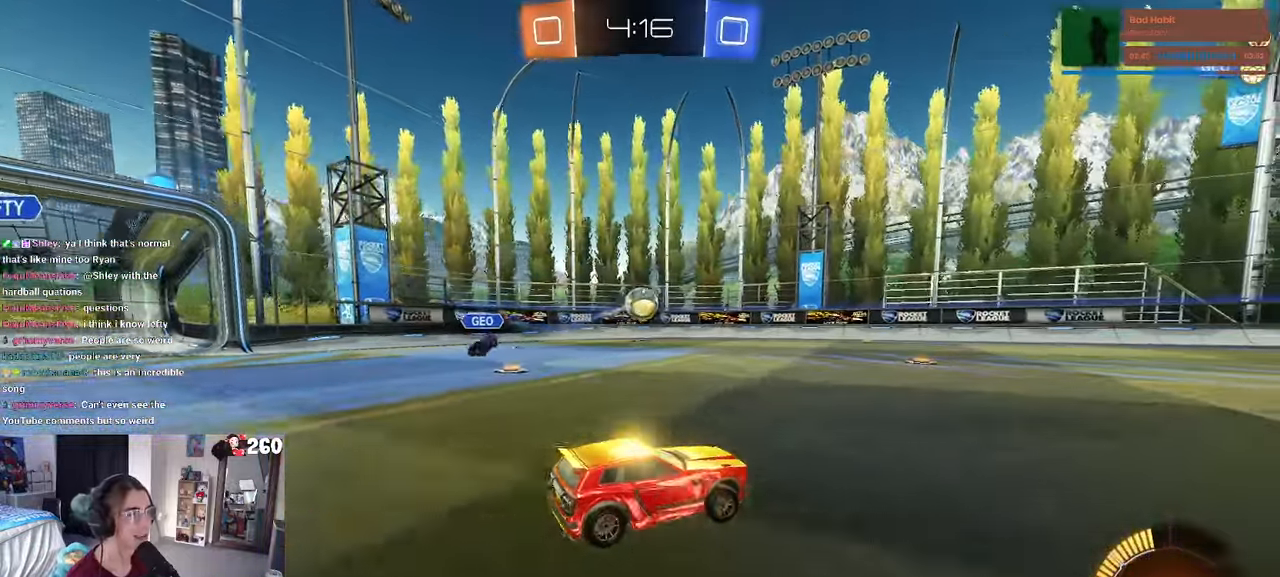
{"buttons": [], "left_stick": "left", "right_stick": "center", "events": [[134, "left_stick", "center"], [234, "left_stick", "left"], [284, "SQUARE", "down"], [384, "SQUARE", "up"]]}
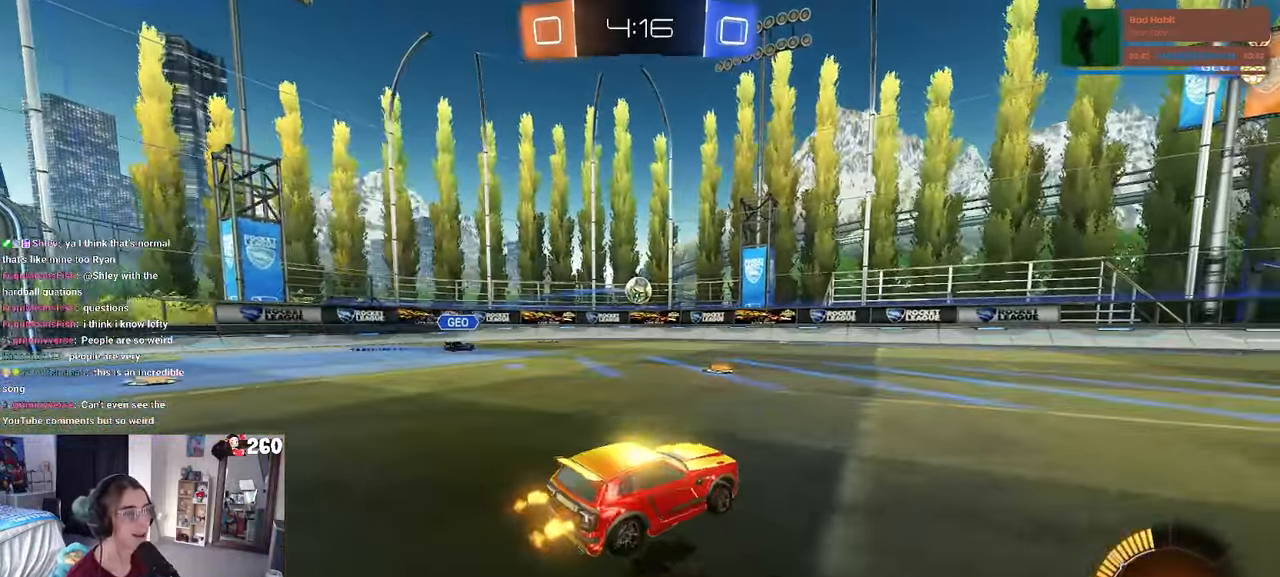
{"buttons": ["R1"], "left_stick": "center", "right_stick": "center", "events": [[217, "R1", "down"], [300, "left_stick", "center"]]}
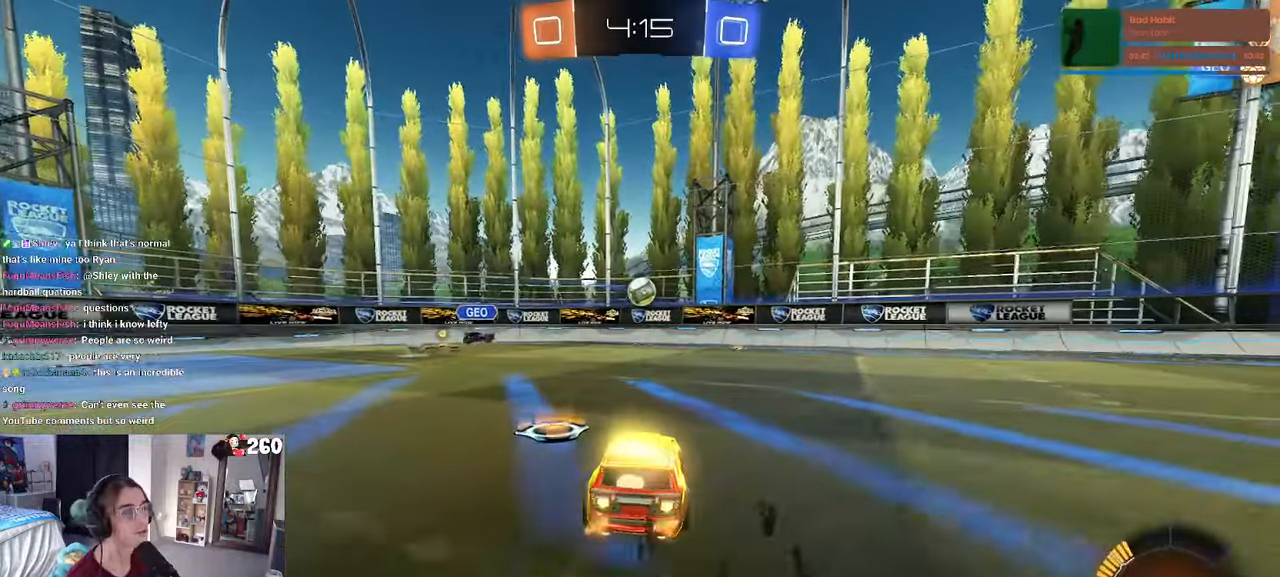
{"buttons": [], "left_stick": "center", "right_stick": "center", "events": [[34, "left_stick", "right"], [167, "left_stick", "center"], [284, "R1", "up"], [334, "left_stick", "right"], [467, "left_stick", "center"]]}
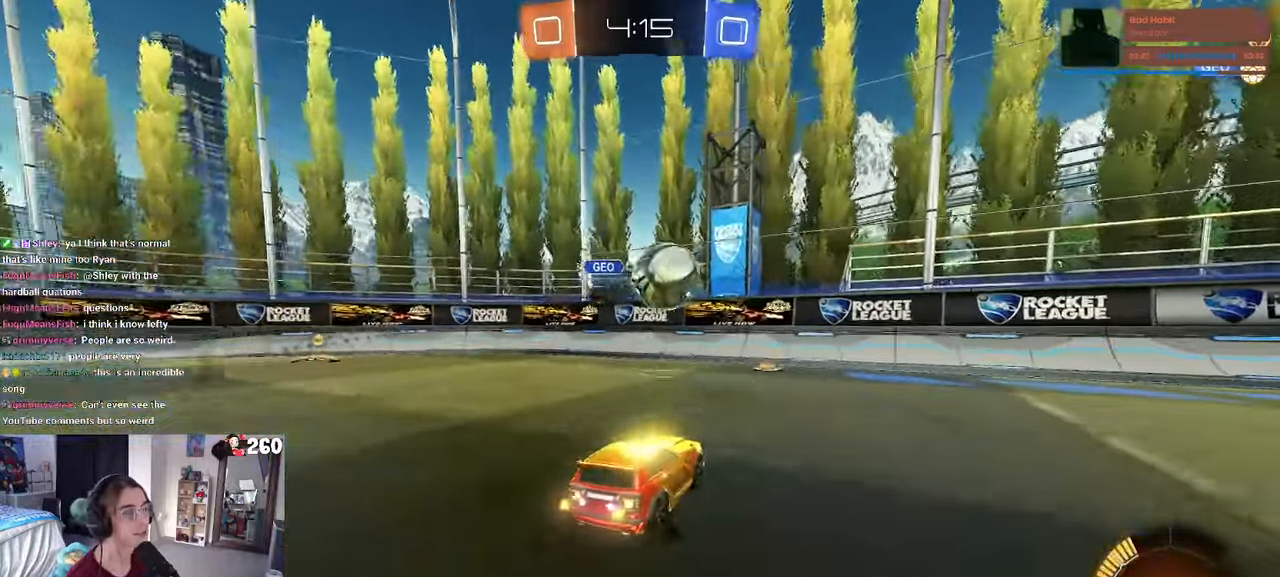
{"buttons": [], "left_stick": "right", "right_stick": "center", "events": [[150, "left_stick", "right"]]}
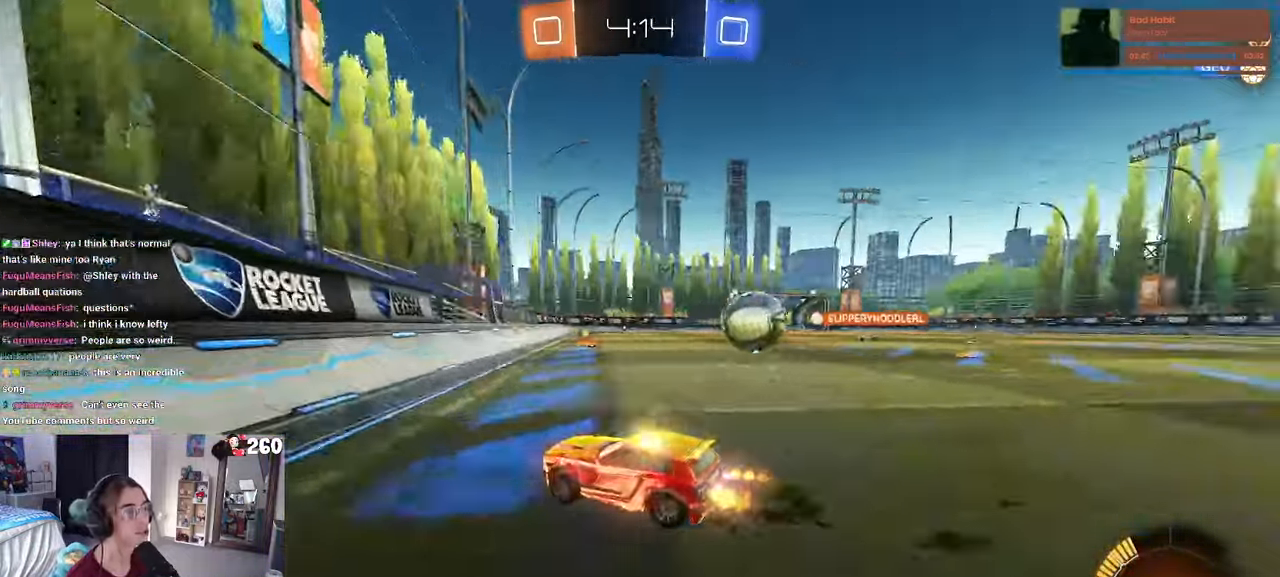
{"buttons": ["R1"], "left_stick": "right", "right_stick": "center", "events": [[150, "R1", "down"]]}
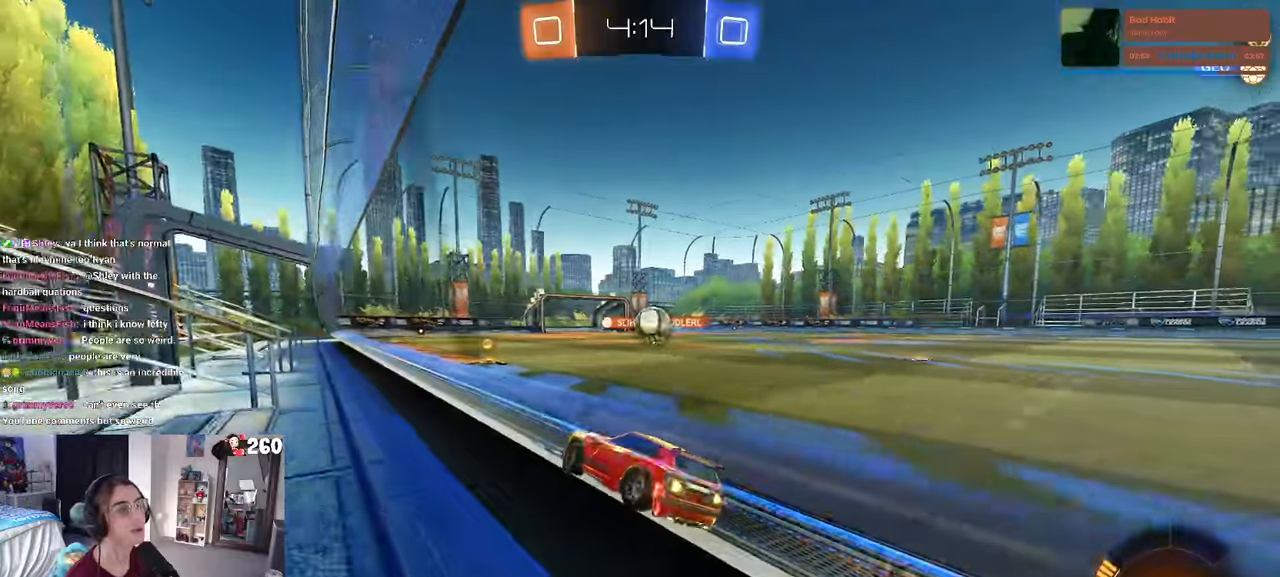
{"buttons": [], "left_stick": "center", "right_stick": "center", "events": [[216, "R1", "up"], [383, "left_stick", "center"]]}
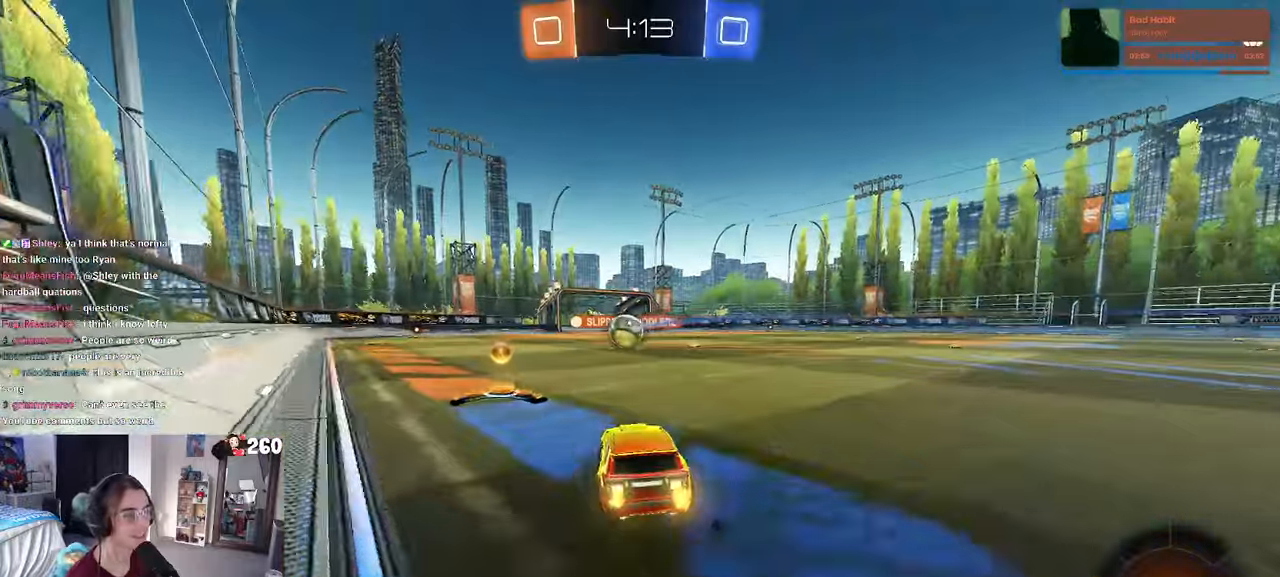
{"buttons": [], "left_stick": "center", "right_stick": "center", "events": [[83, "left_stick", "right"], [250, "left_stick", "center"]]}
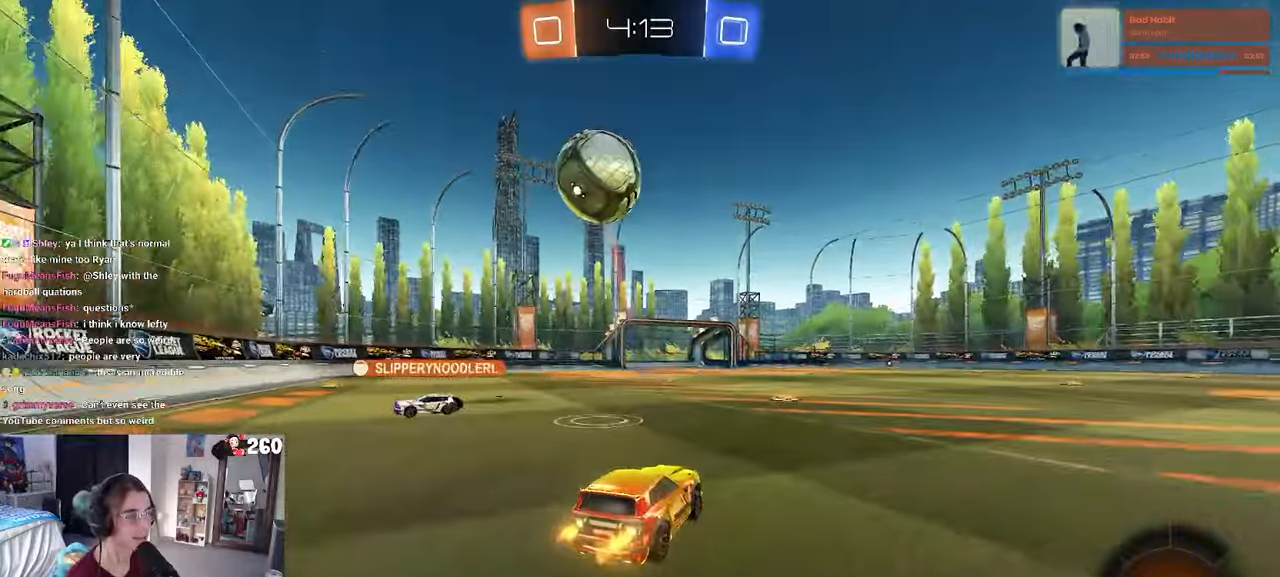
{"buttons": ["R1"], "left_stick": "left", "right_stick": "center", "events": [[233, "left_stick", "left"], [283, "TRIANGLE", "down"], [316, "R1", "down"], [433, "TRIANGLE", "up"]]}
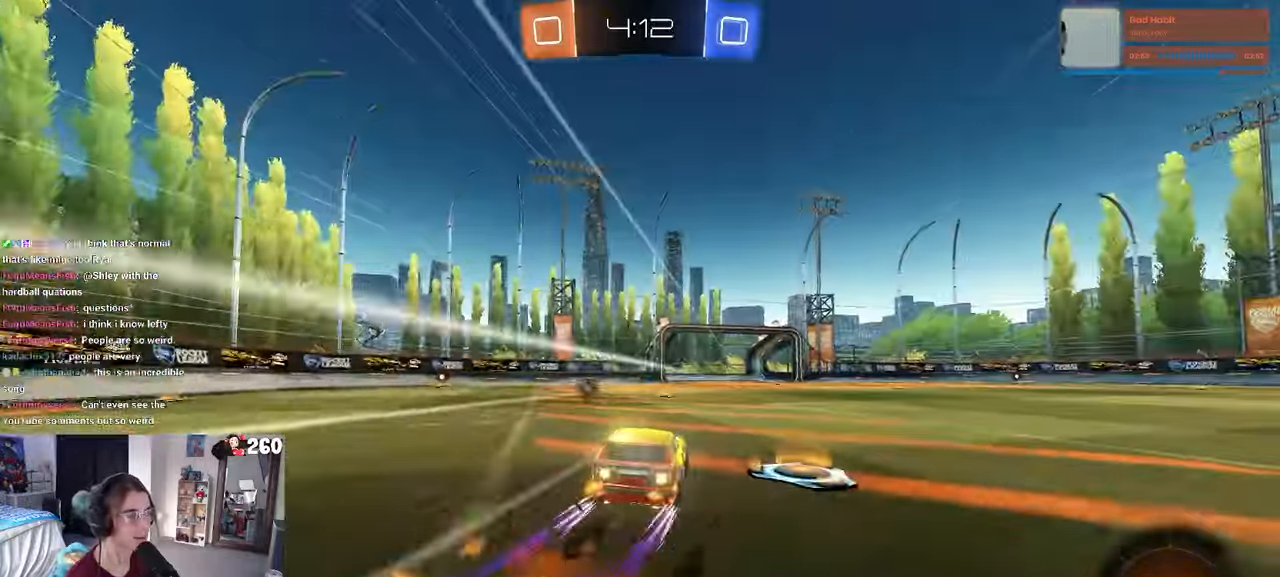
{"buttons": ["TRIANGLE"], "left_stick": "left", "right_stick": "center", "events": [[383, "R1", "up"], [416, "TRIANGLE", "down"]]}
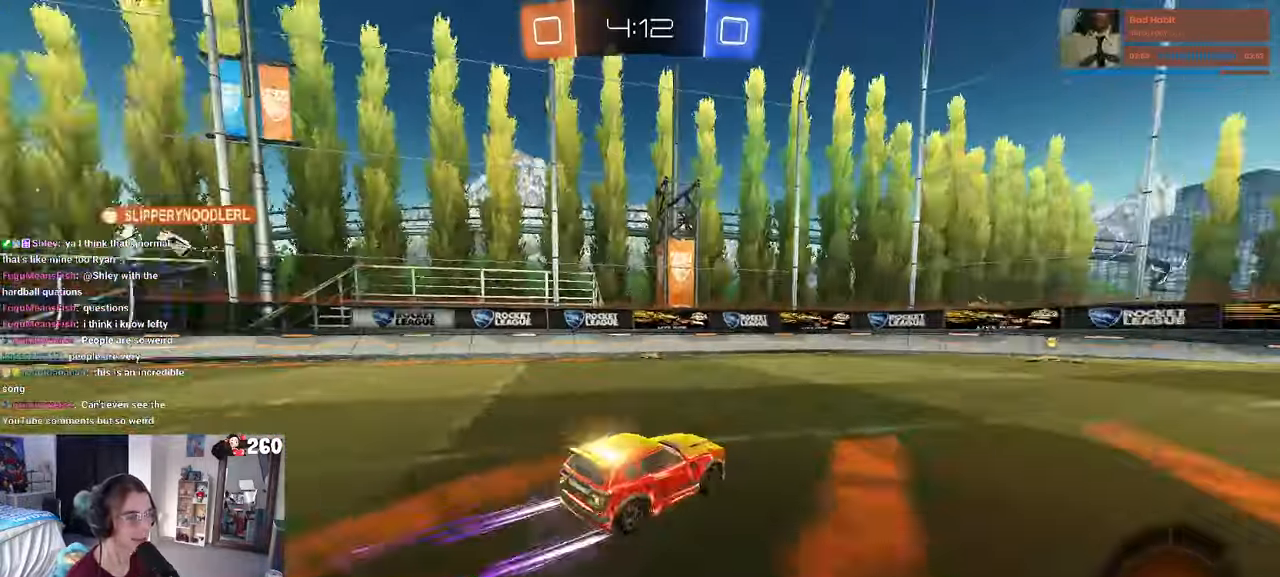
{"buttons": [], "left_stick": "center", "right_stick": "center", "events": [[50, "TRIANGLE", "up"], [50, "left_stick", "center"]]}